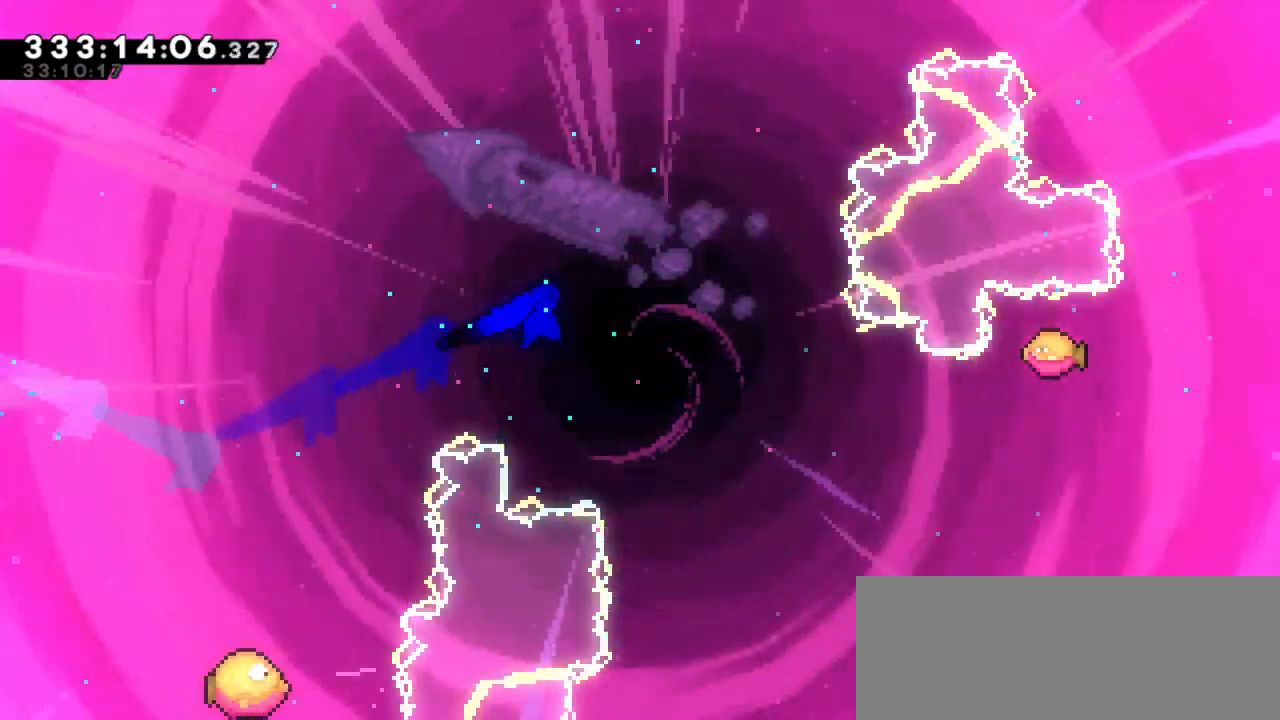
Gameplay with keyboard; each line is a JSON object with the keys held at the frame after it. "events" lists presses ("down") and releases ("up") of "dash", "demo", "down", "grab", "jump", "jump2", "left", "right" and "up" between this image and that frame as [ms after this image, input, new state], when the widget could be followed in between. No other keys are recorded. Mouse input is not recorded. Key names are as the overlay labels them; some are game actions (e.g. jump) rather than physical keys. Not read: other_keys.
{"keys": ["jump2", "right"], "events": []}
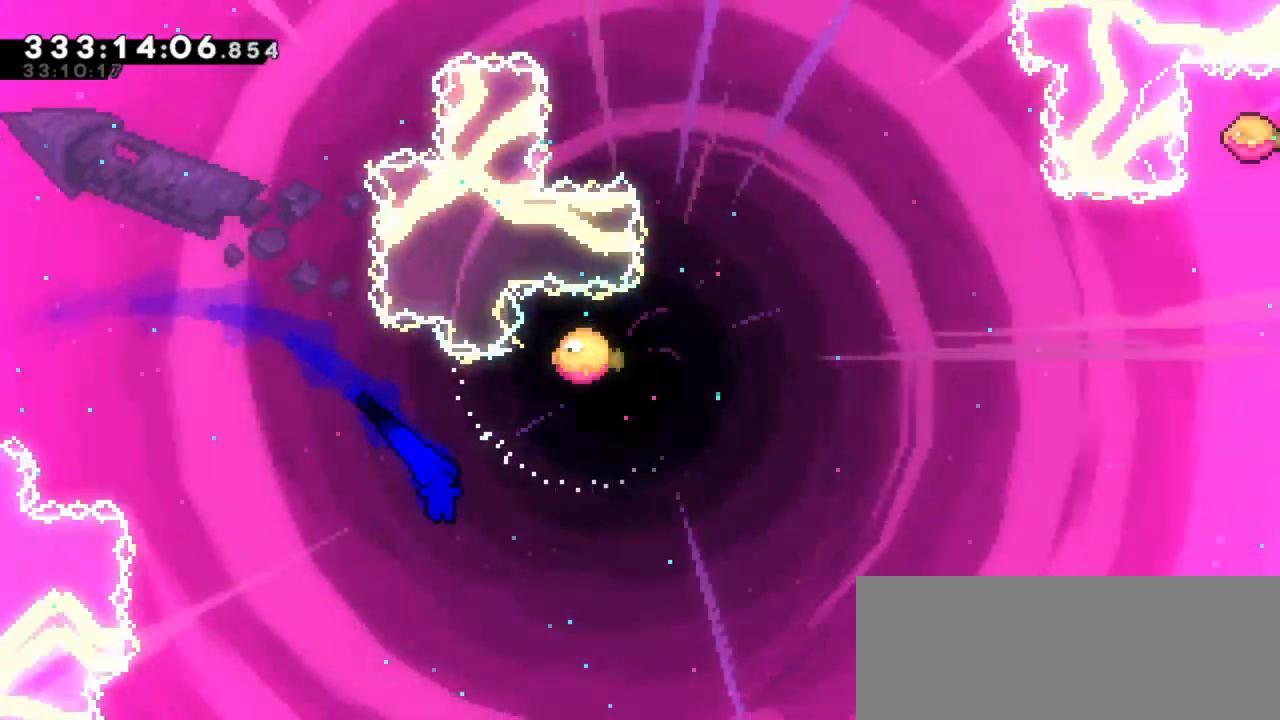
{"keys": ["right", "up"]}
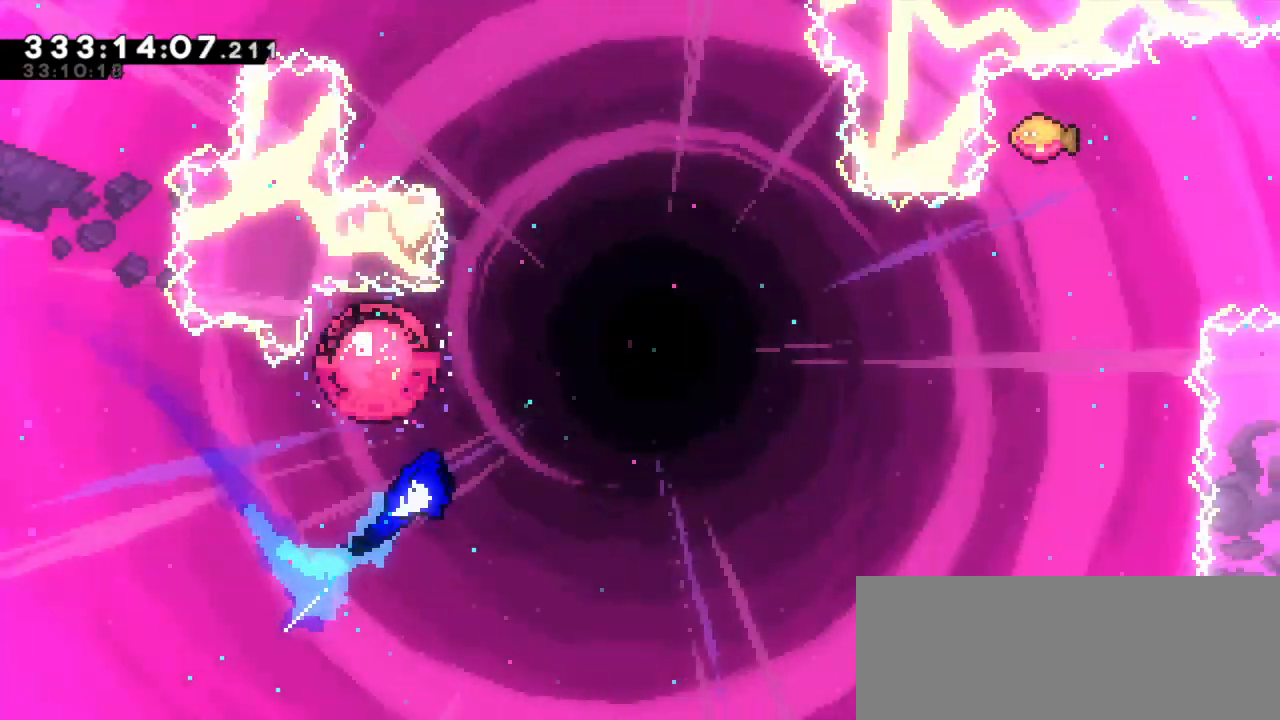
{"keys": ["right", "up"], "events": []}
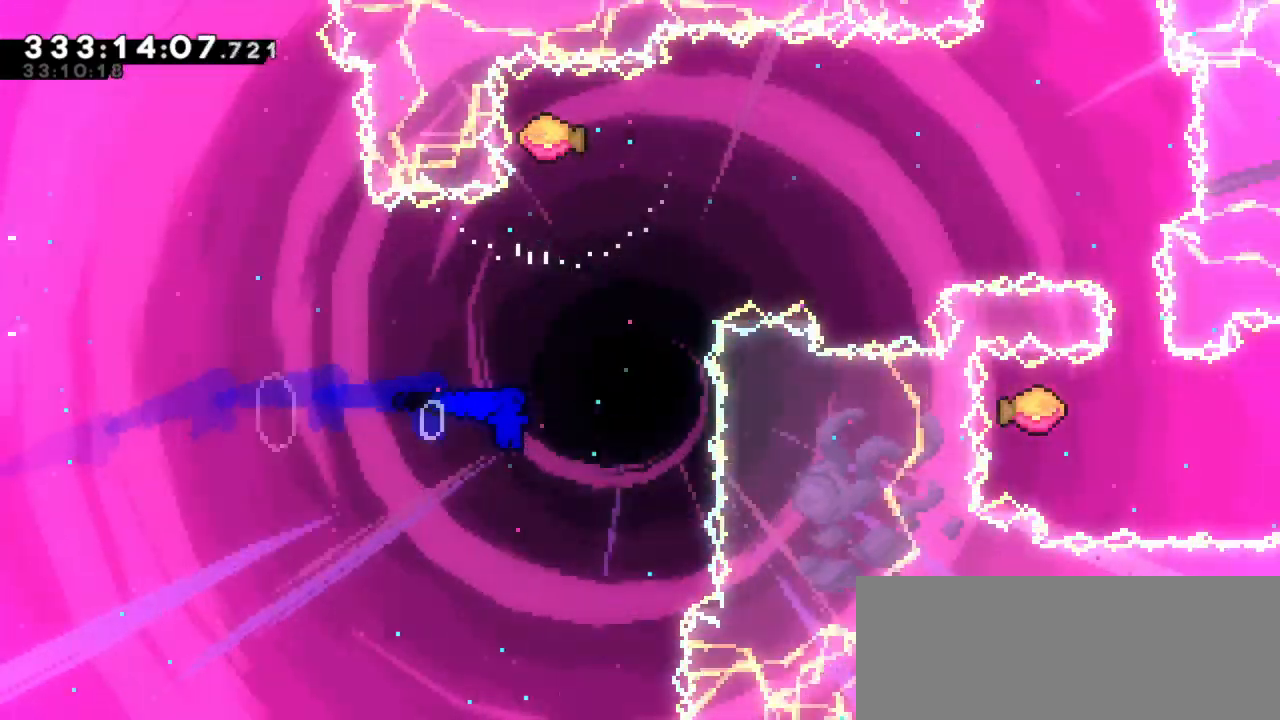
{"keys": ["right"], "events": [[83, "dash", "down"], [100, "right", "up"], [283, "dash", "up"], [283, "right", "down"], [300, "up", "up"]]}
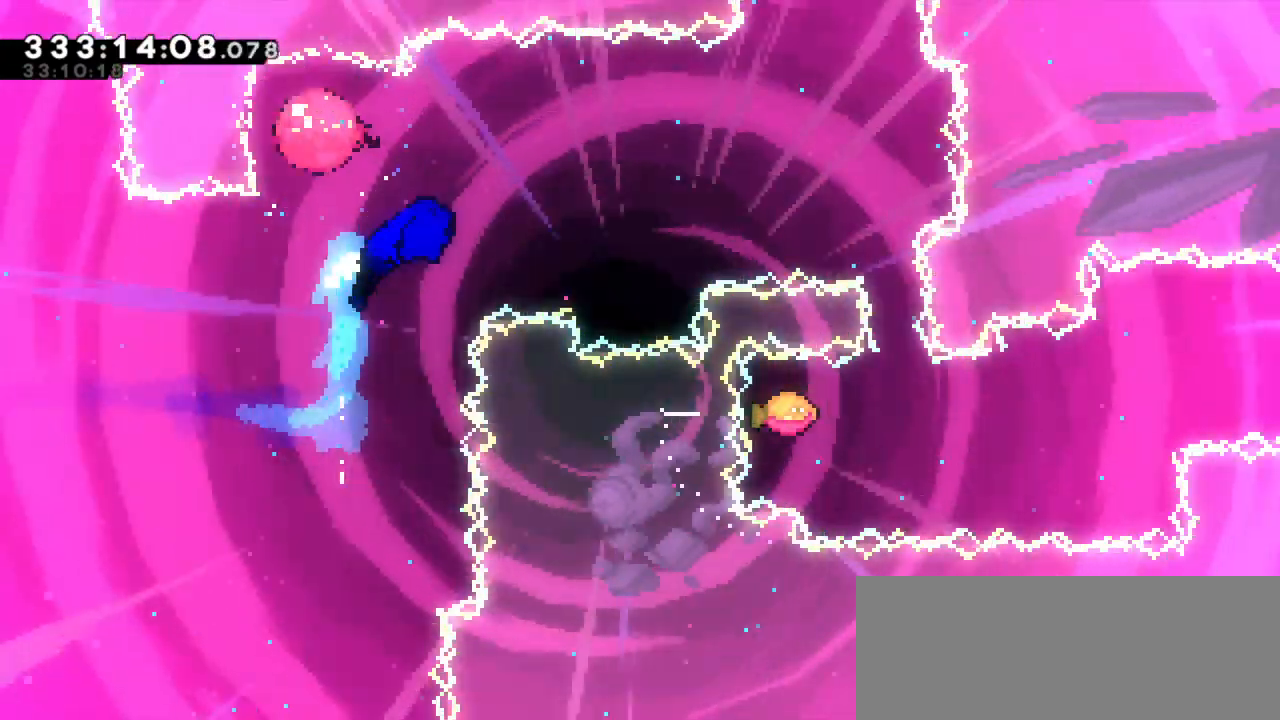
{"keys": ["dash", "down"], "events": [[416, "dash", "down"], [416, "down", "down"], [416, "right", "up"]]}
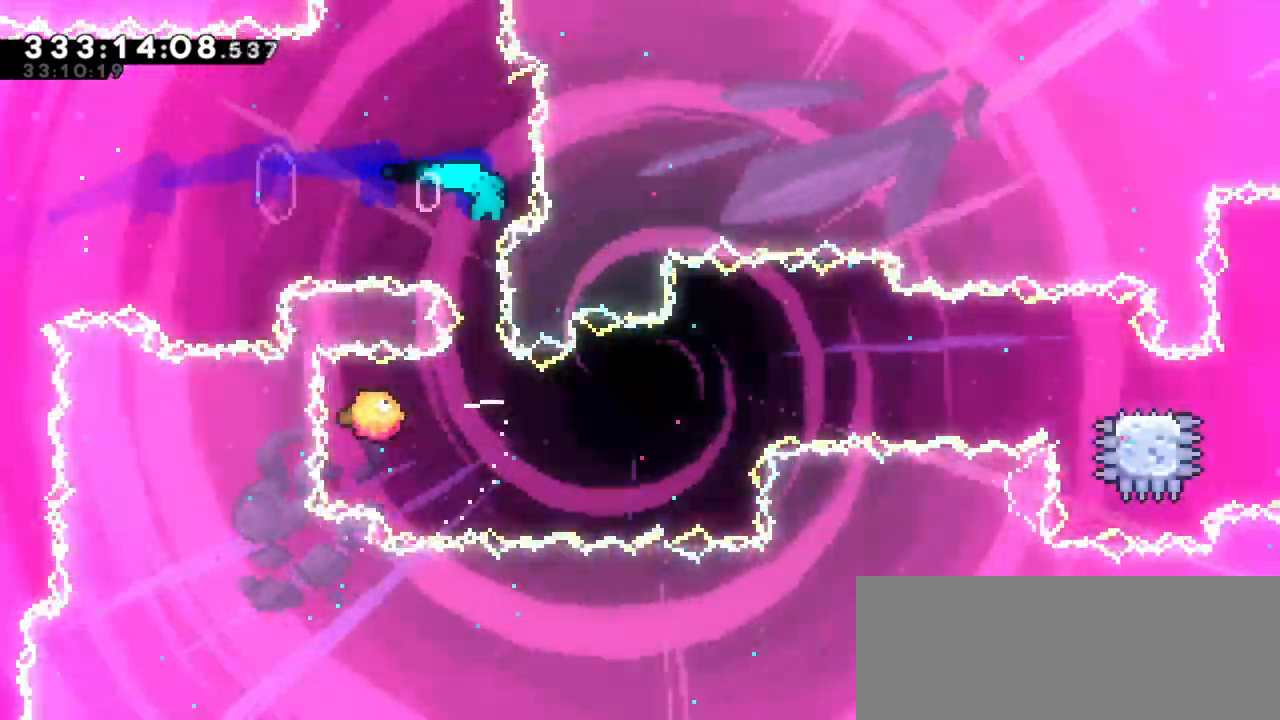
{"keys": ["right"], "events": [[33, "right", "down"], [100, "dash", "up"], [100, "down", "up"]]}
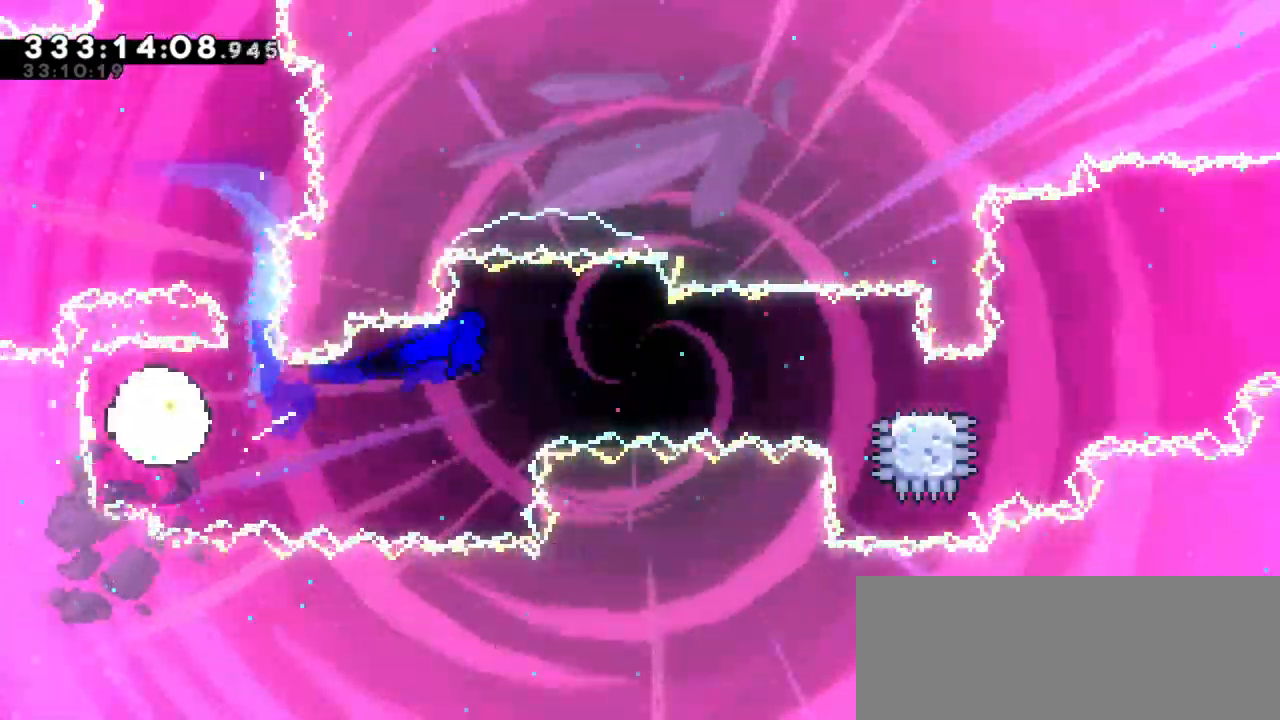
{"keys": ["dash", "down", "jump2", "right"], "events": [[200, "up", "down"], [250, "up", "up"], [300, "dash", "down"], [300, "down", "down"], [500, "jump2", "down"]]}
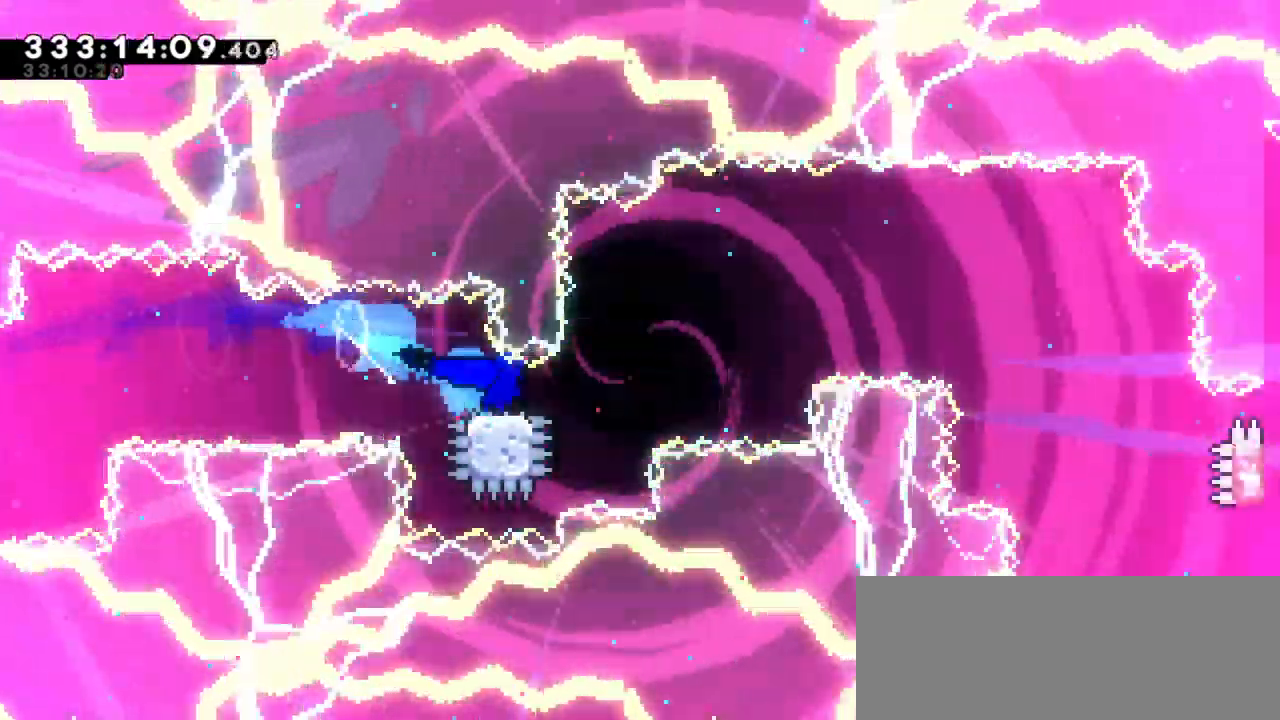
{"keys": ["jump2", "right"], "events": [[33, "down", "up"], [66, "dash", "up"]]}
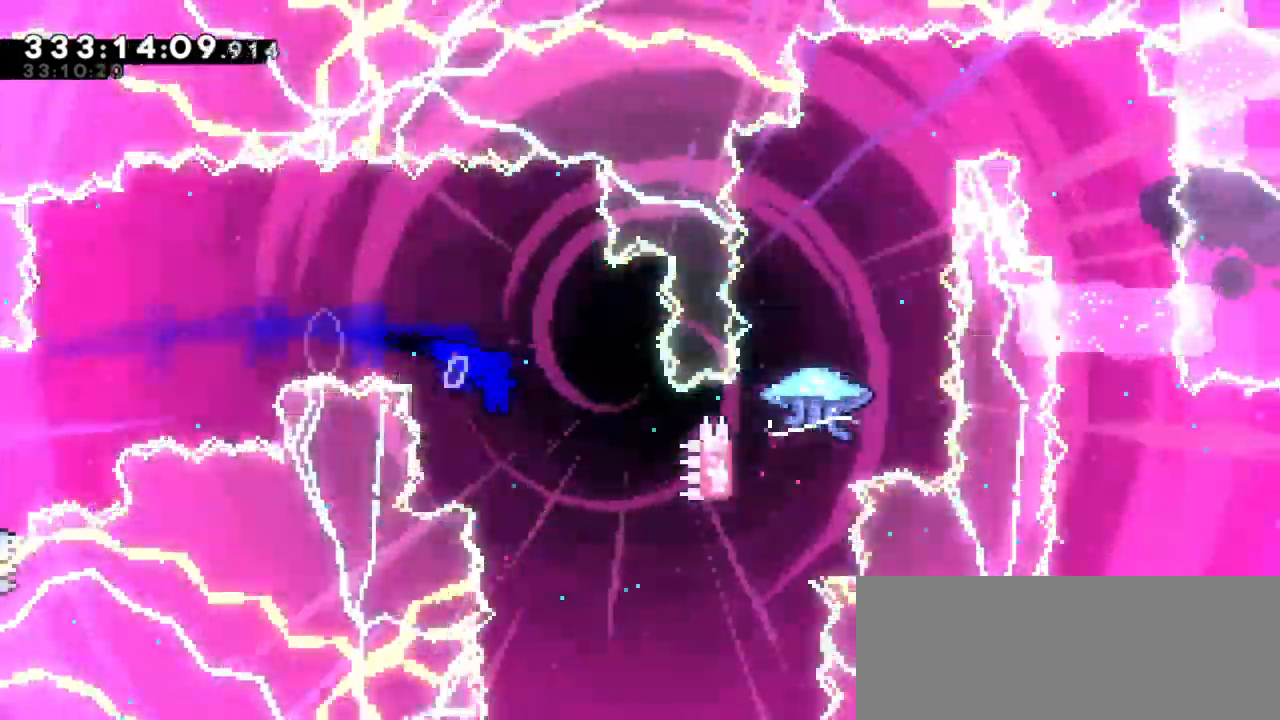
{"keys": ["dash", "up"], "events": [[400, "up", "down"], [416, "dash", "down"], [416, "jump2", "up"], [433, "right", "up"]]}
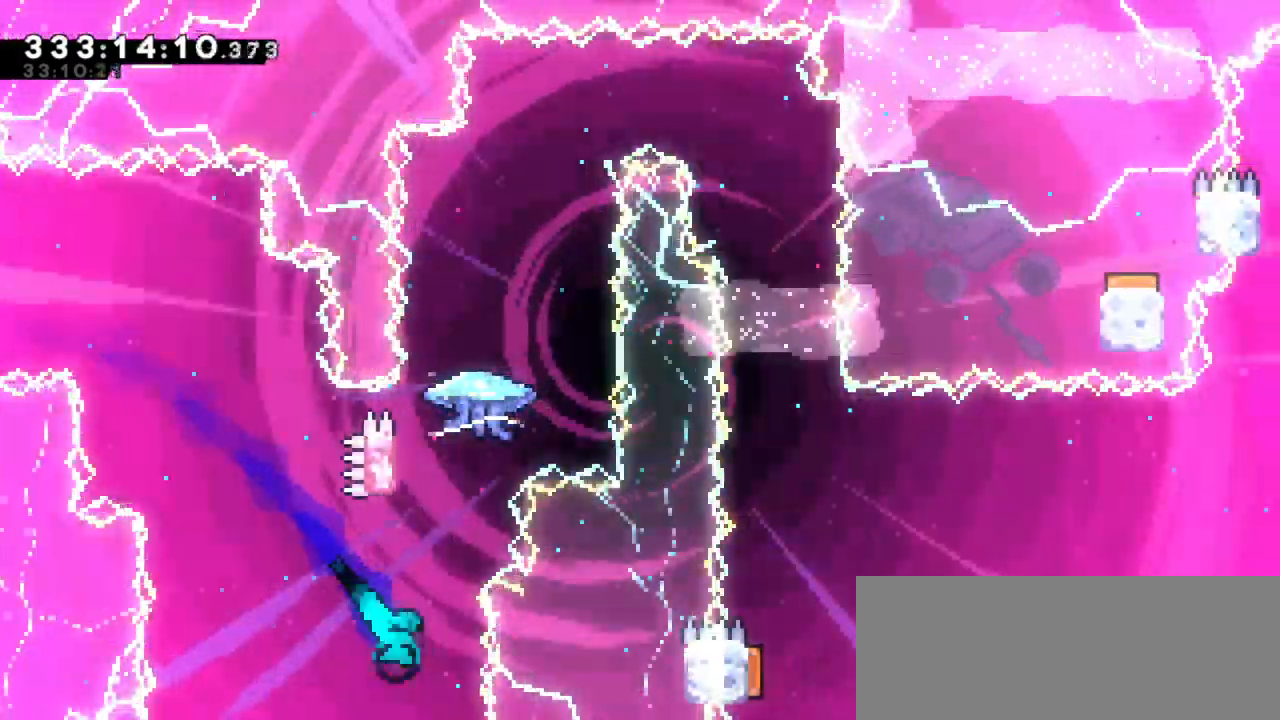
{"keys": ["grab", "jump2"]}
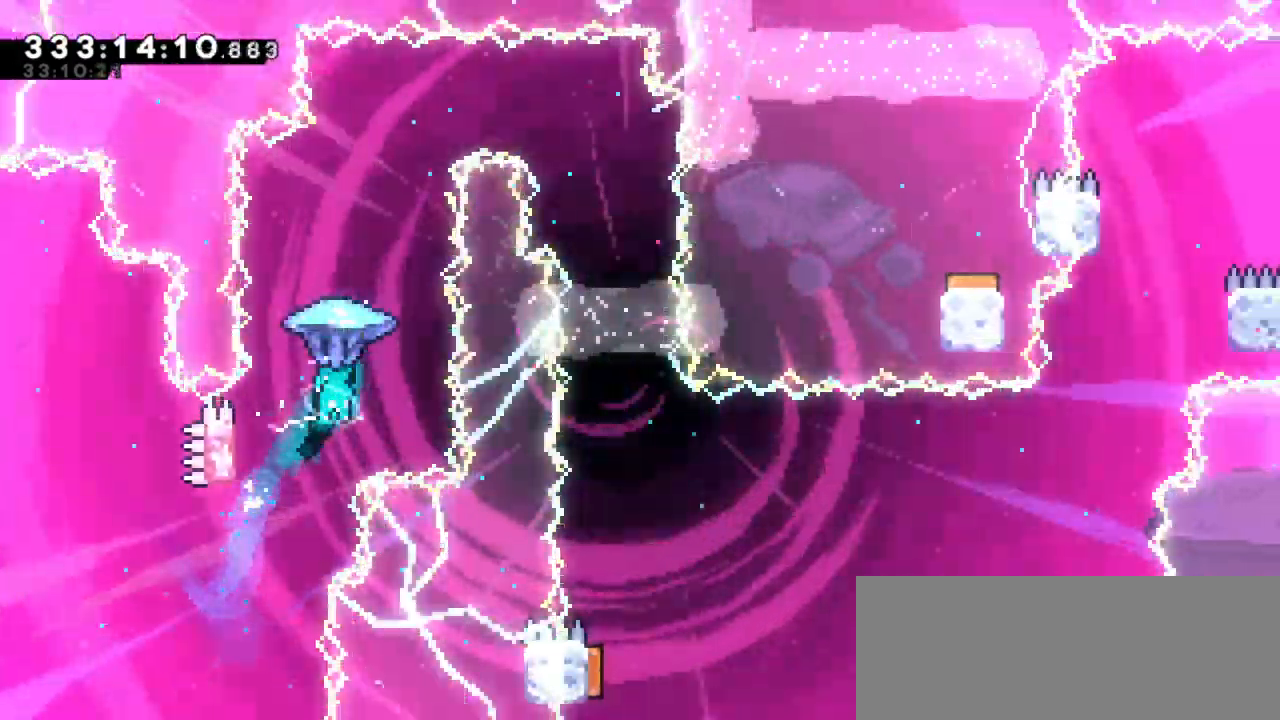
{"keys": ["grab", "jump2", "right", "up"], "events": [[300, "right", "down"], [316, "up", "down"]]}
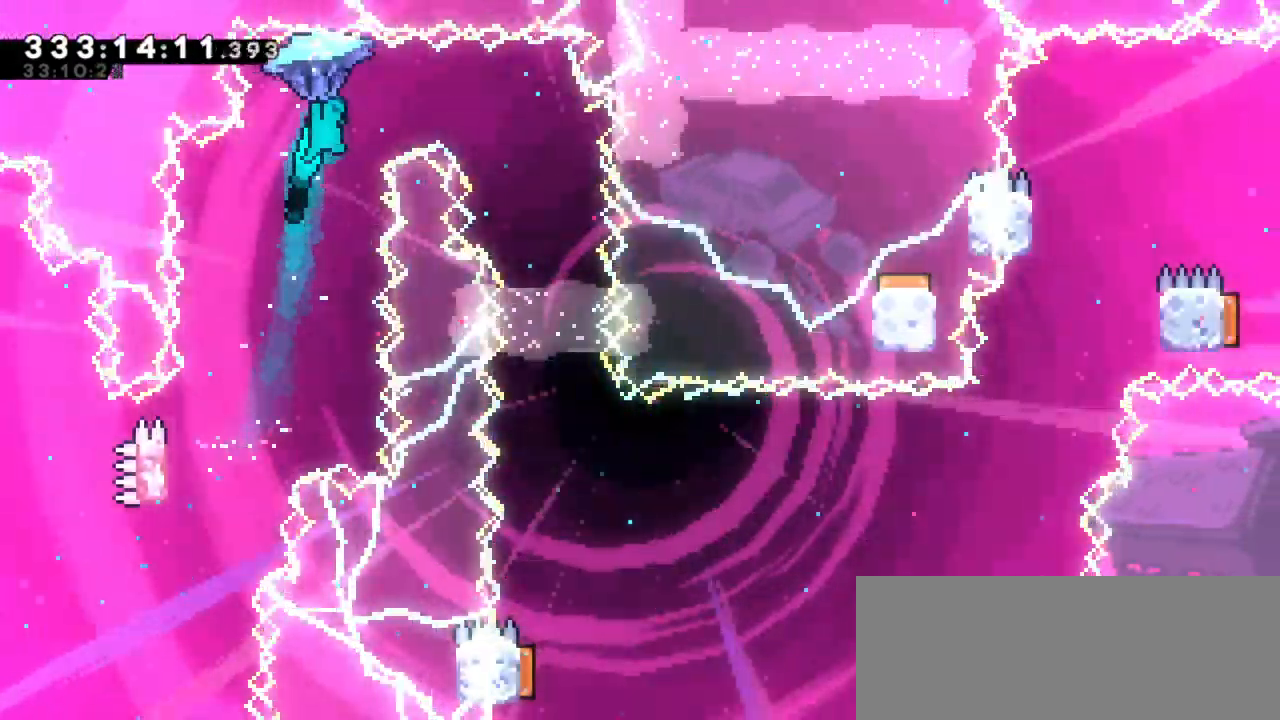
{"keys": ["grab"], "events": [[350, "up", "up"], [400, "right", "up"], [483, "jump2", "up"]]}
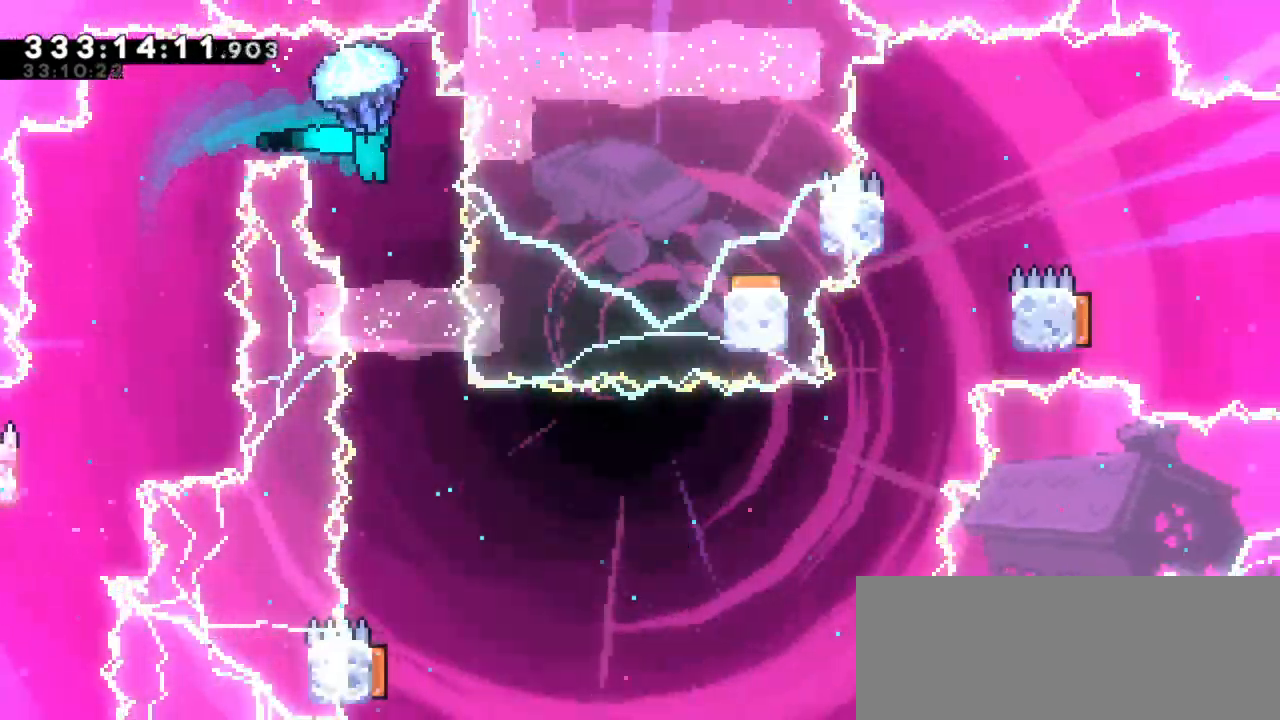
{"keys": ["grab", "right"], "events": [[433, "right", "down"]]}
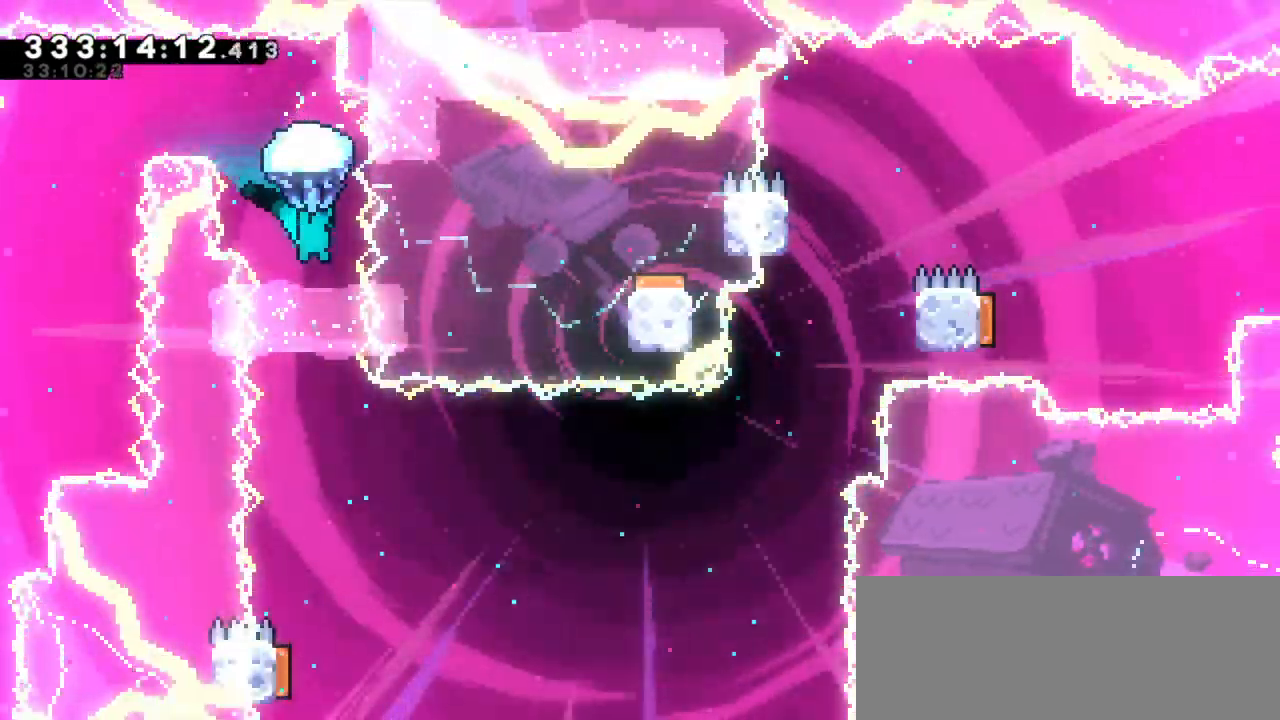
{"keys": [], "events": [[50, "right", "up"], [383, "grab", "up"]]}
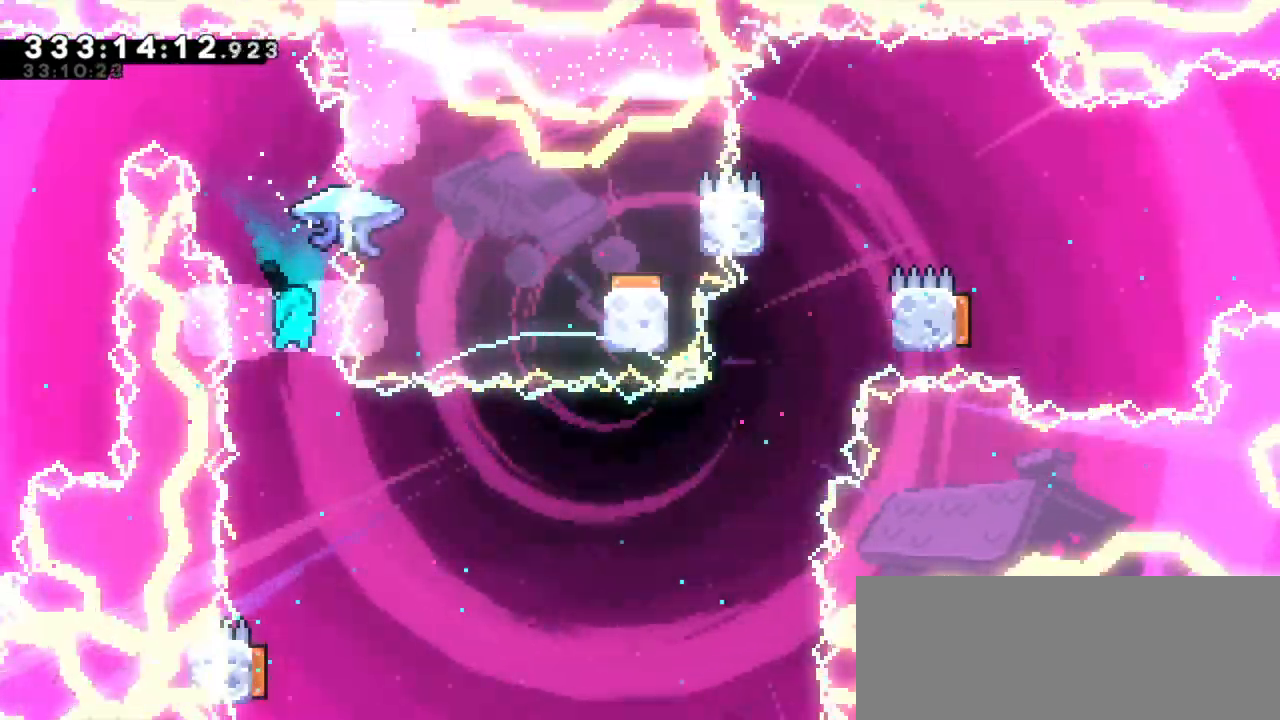
{"keys": ["left"], "events": [[450, "left", "down"]]}
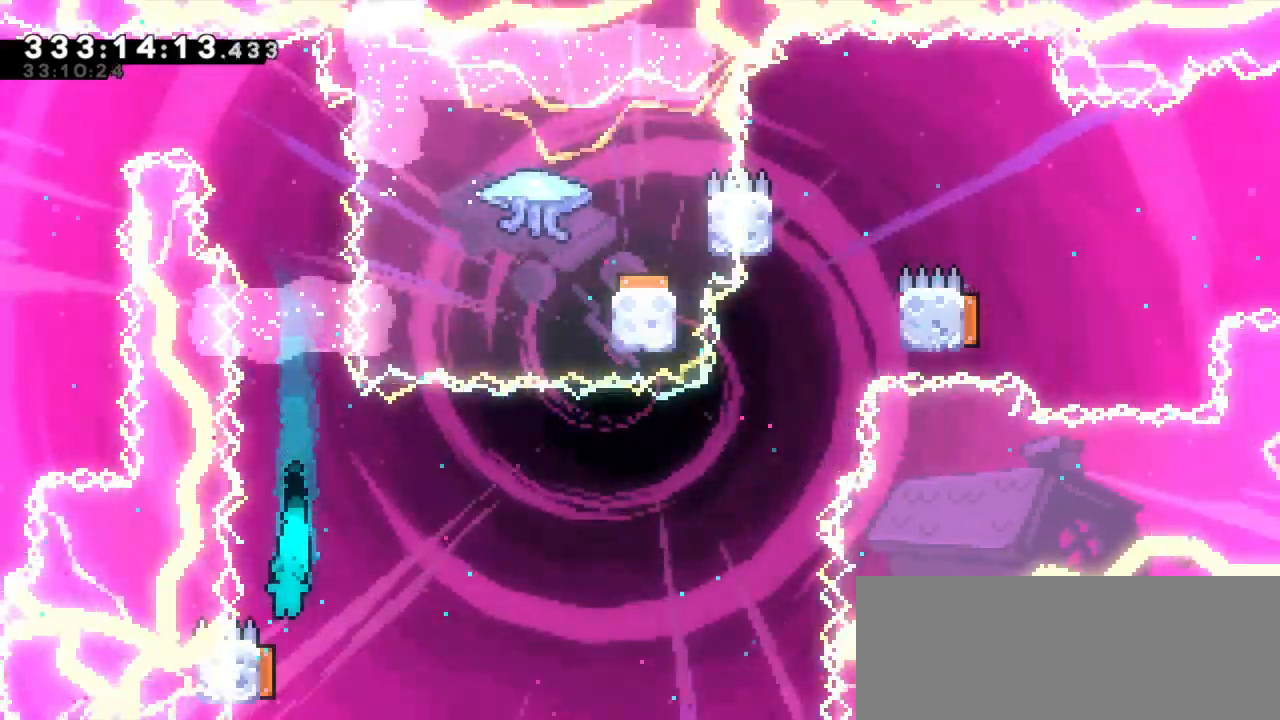
{"keys": ["right"], "events": [[150, "down", "down"], [166, "dash", "down"], [383, "dash", "up"], [416, "right", "down"], [450, "down", "up"], [450, "left", "up"]]}
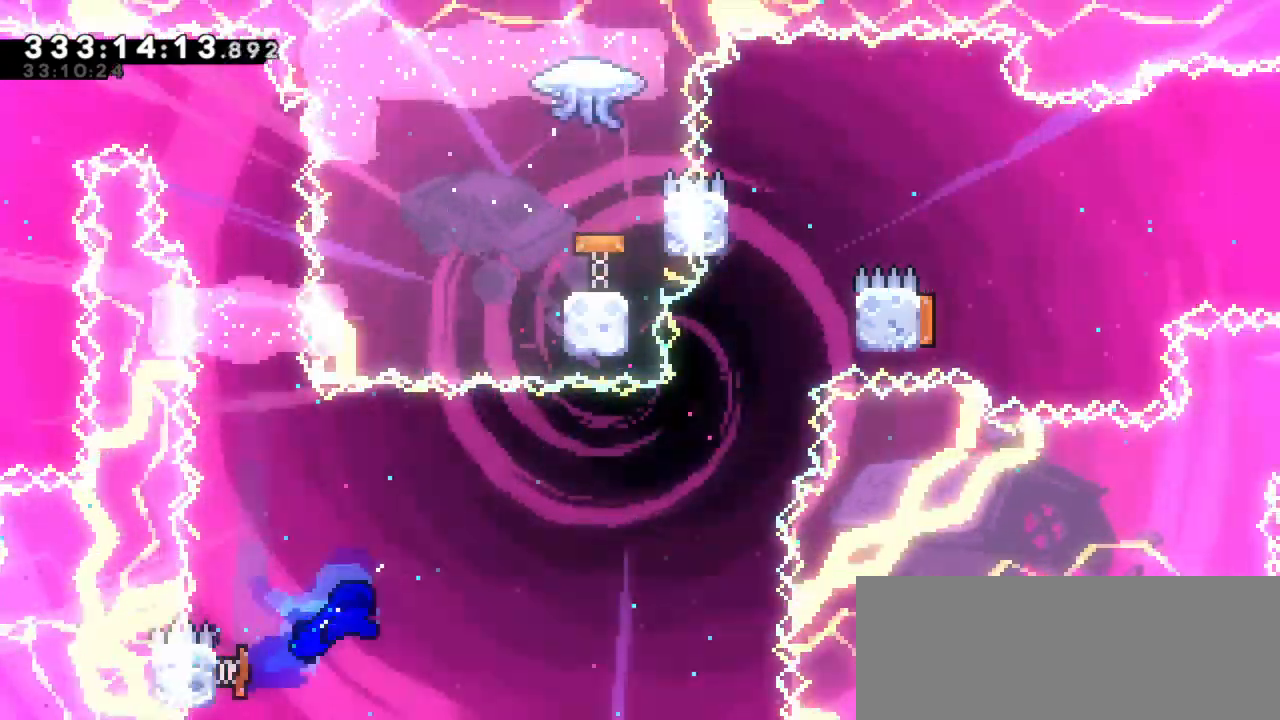
{"keys": ["dash", "up"], "events": [[466, "right", "up"], [500, "dash", "down"], [500, "up", "down"]]}
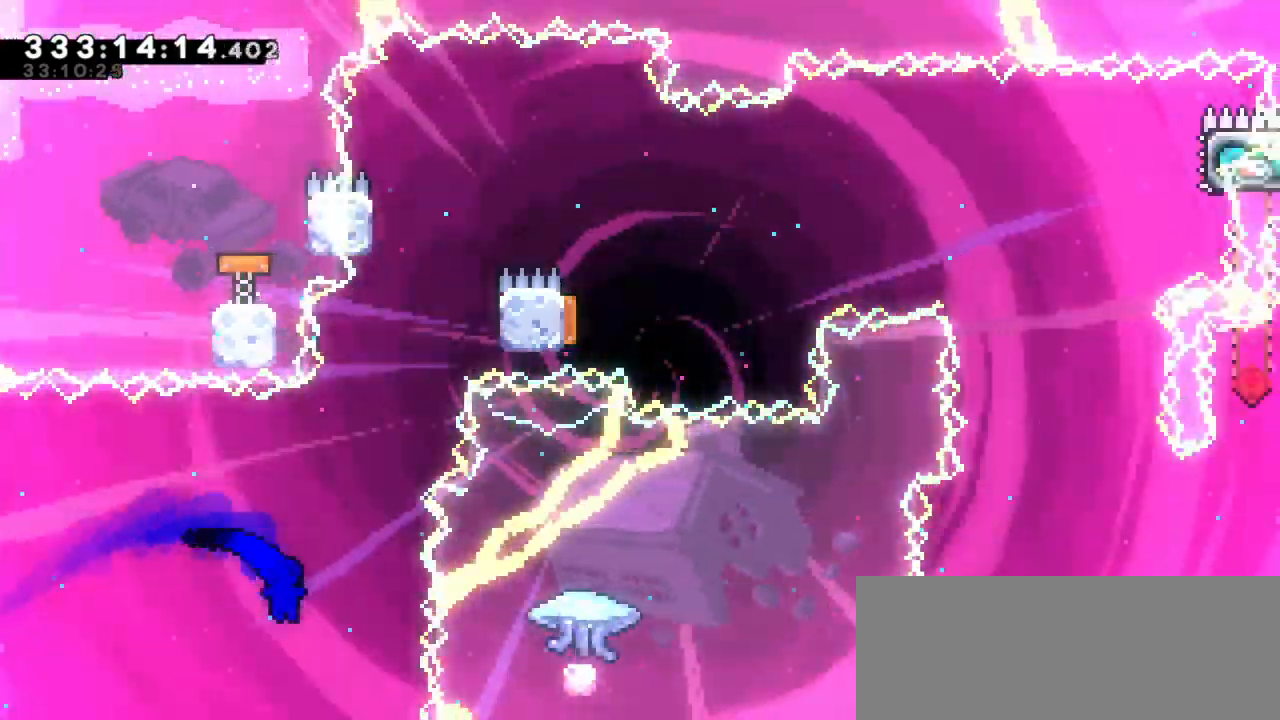
{"keys": ["right"], "events": [[233, "jump2", "down"], [233, "right", "down"], [266, "dash", "up"], [266, "up", "up"], [400, "jump2", "up"]]}
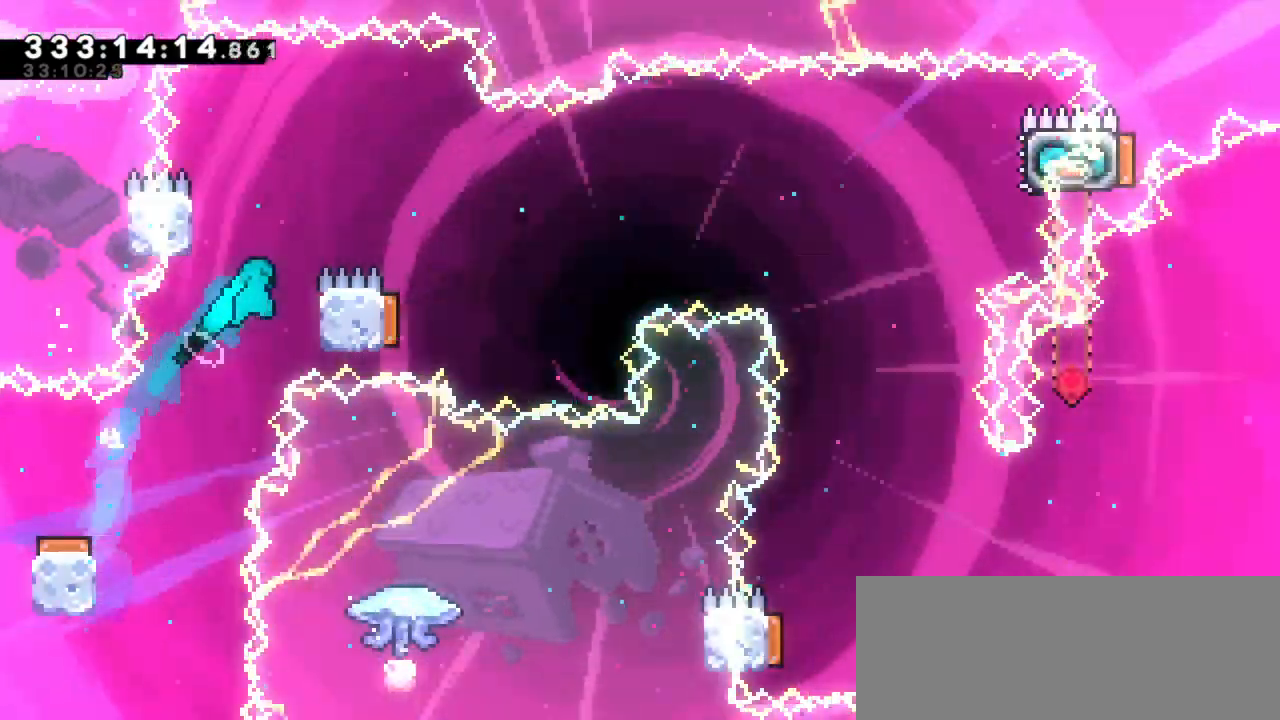
{"keys": ["jump2", "right"]}
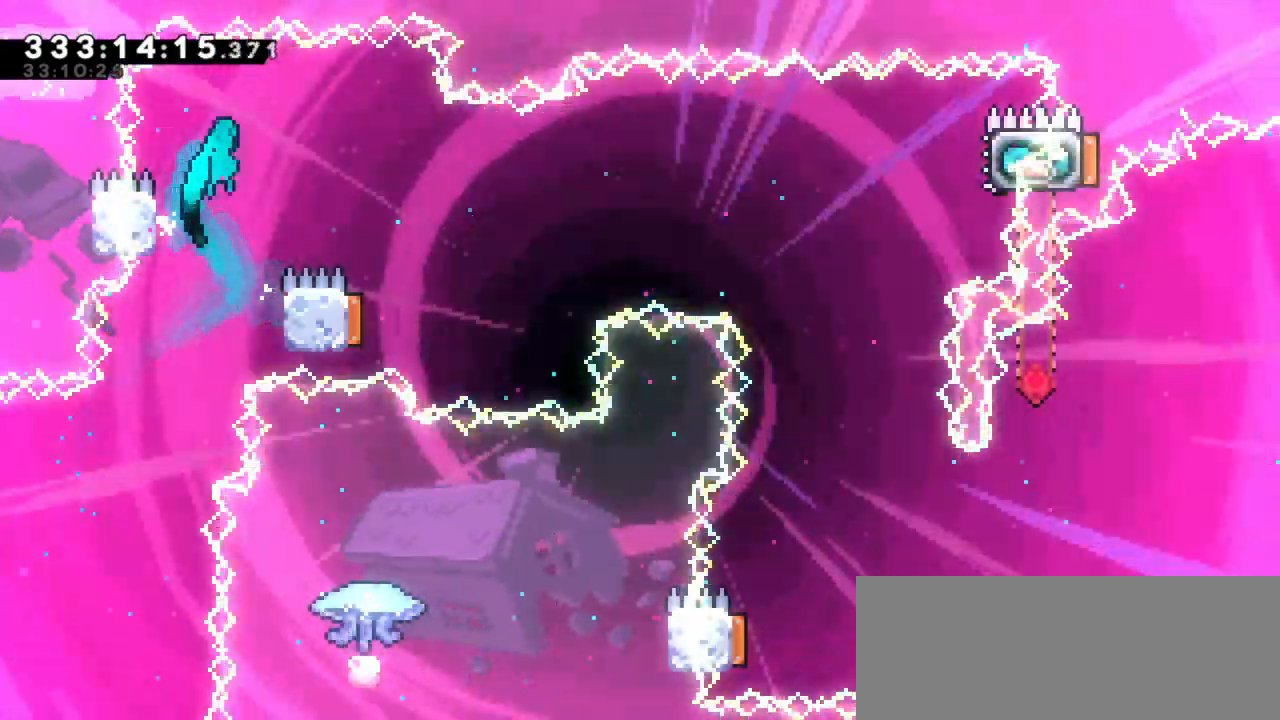
{"keys": [], "events": [[450, "right", "up"], [483, "jump2", "up"]]}
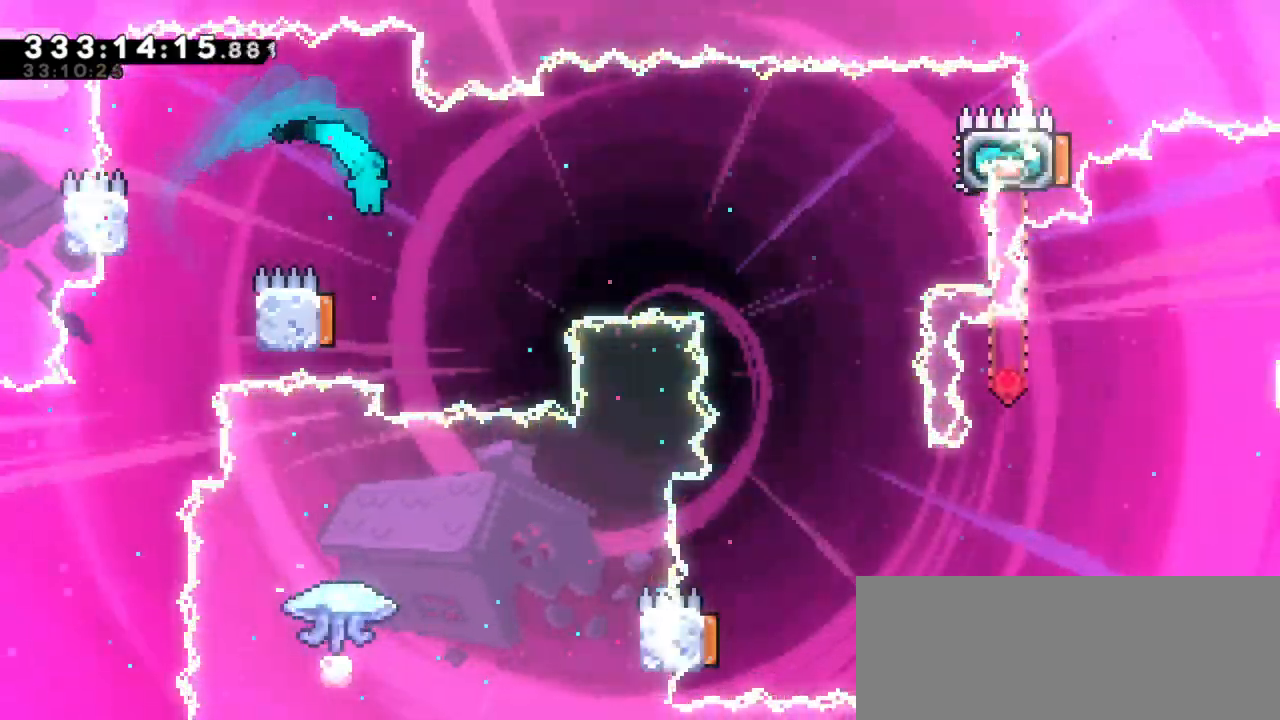
{"keys": ["right"], "events": [[66, "left", "down"], [333, "right", "down"], [350, "left", "up"]]}
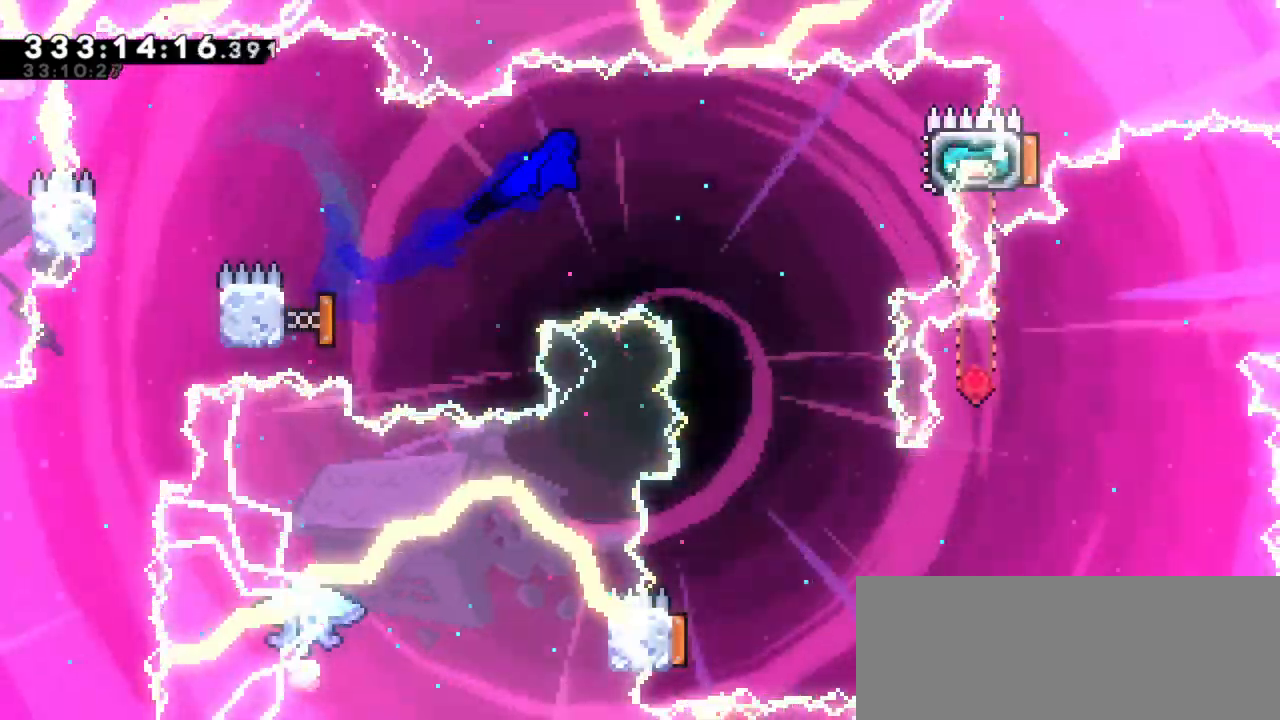
{"keys": ["dash", "right", "up"], "events": [[383, "dash", "down"], [400, "up", "down"]]}
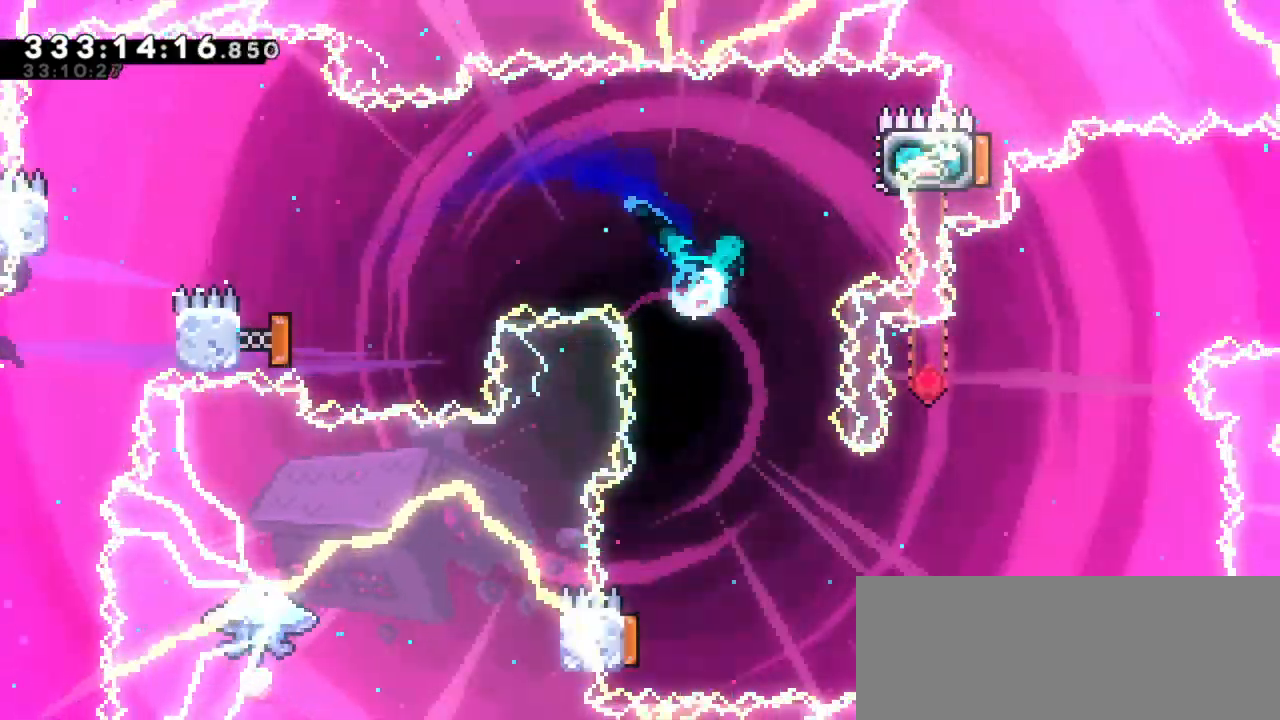
{"keys": [], "events": [[50, "up", "up"], [166, "dash", "up"], [316, "right", "up"], [333, "grab", "down"], [400, "grab", "up"]]}
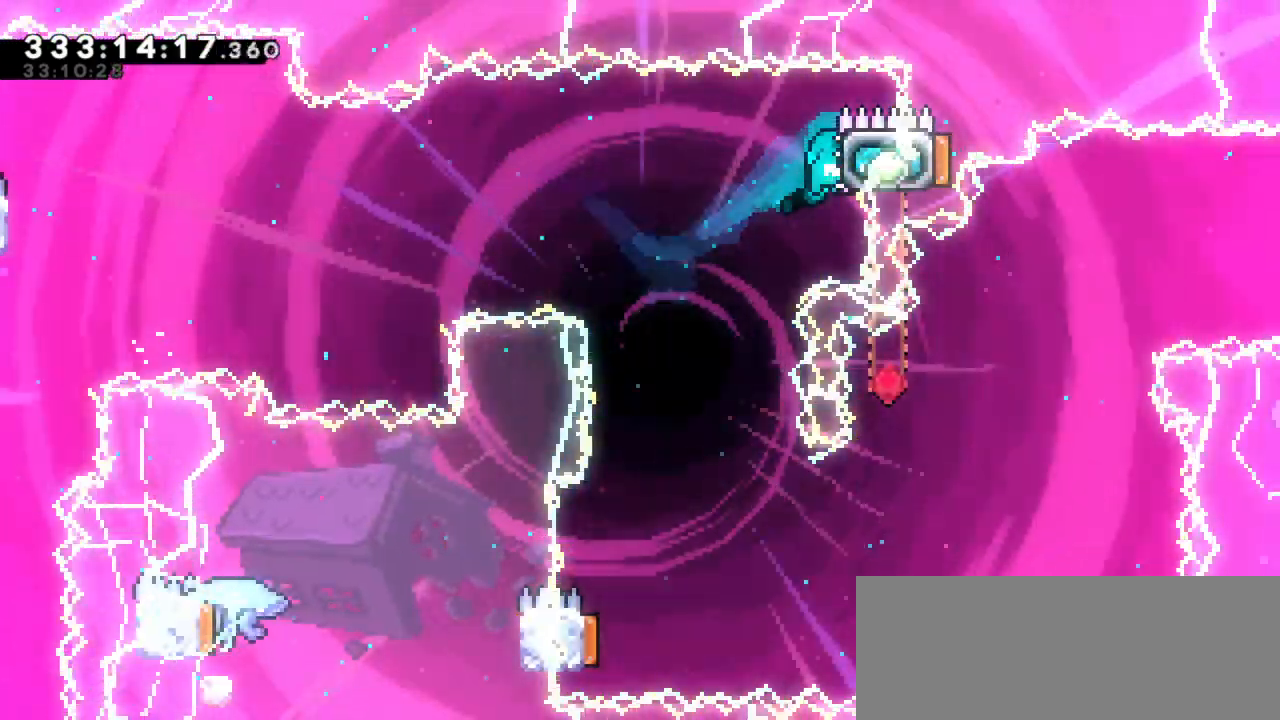
{"keys": [], "events": [[33, "left", "down"], [400, "left", "up"]]}